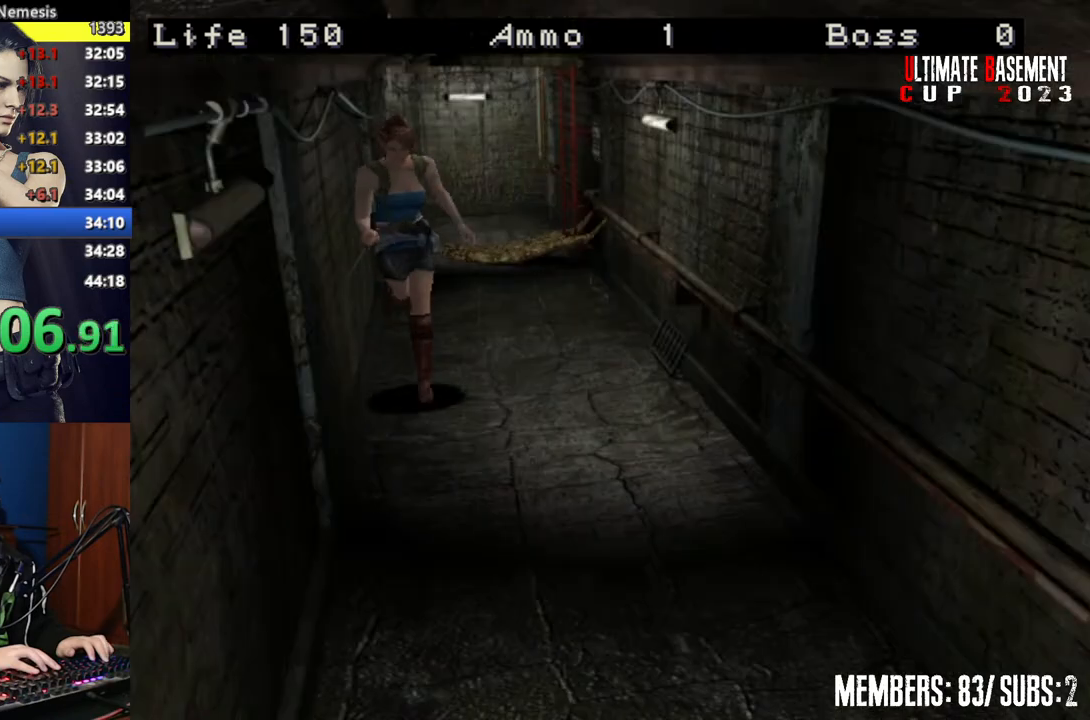
Gameplay with keyboard; each line is a JSON object with the keys held at the frame after it. "events" lists presses ("down") and releases ("up") of "a", "d", "k", "l", "o", "q", "s", "semicolon", "shift", "space" and "w" between this image and that frame as [ms after this image, input, new state], when the widget could be followed in between. No other keys are recorded. Mouse input is not recorded.
{"keys": ["semicolon", "shift", "w"], "events": [[300, "semicolon", "down"]]}
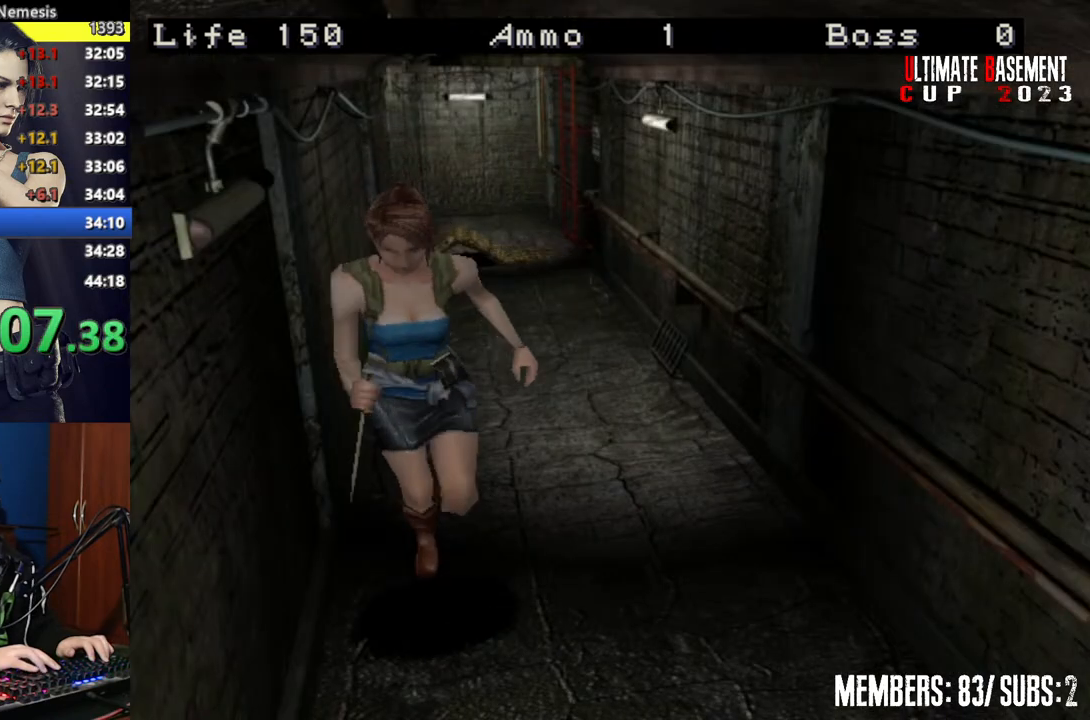
{"keys": ["semicolon", "shift", "w"], "events": []}
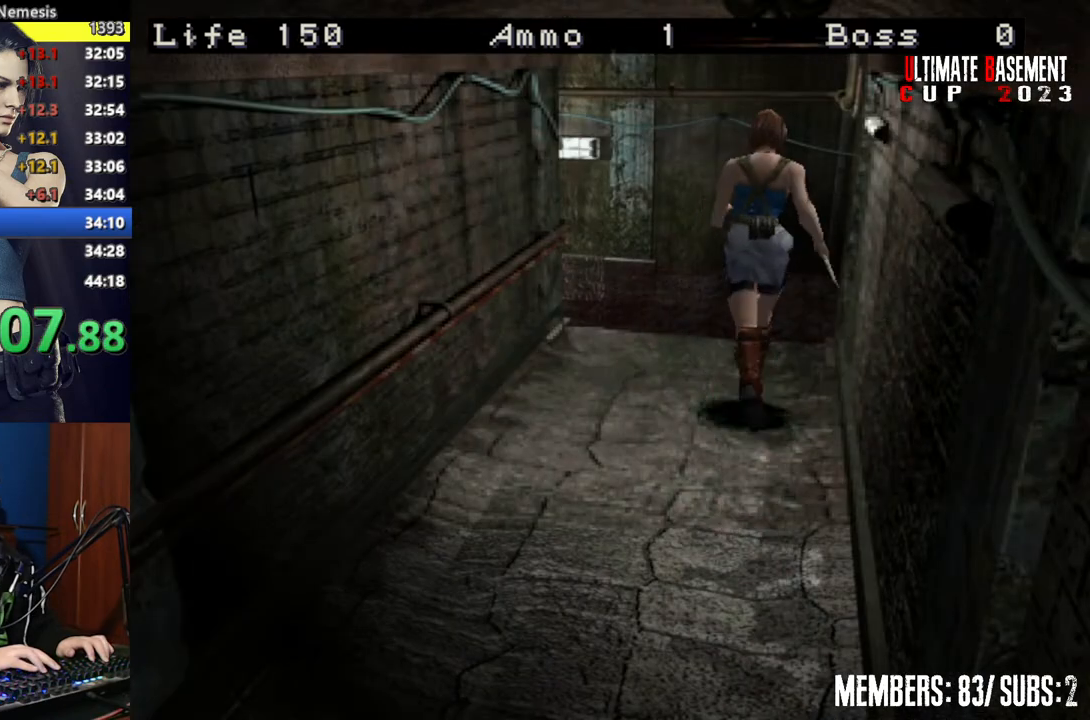
{"keys": ["semicolon", "shift", "w"], "events": []}
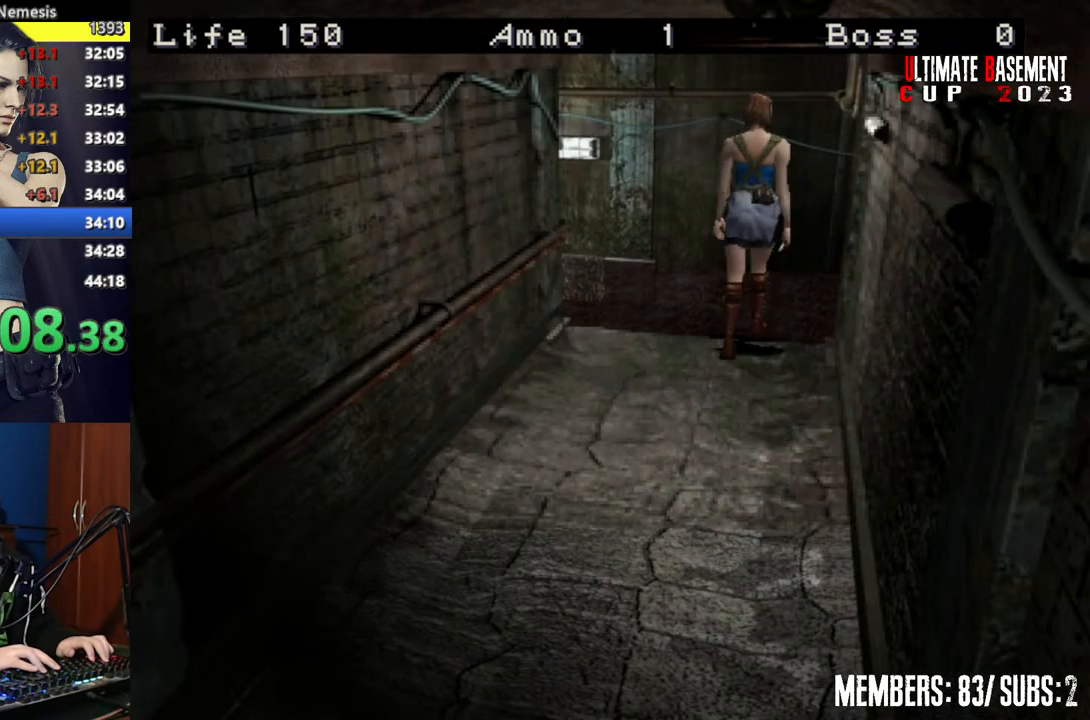
{"keys": ["a", "shift", "w"], "events": [[250, "semicolon", "up"], [350, "a", "down"]]}
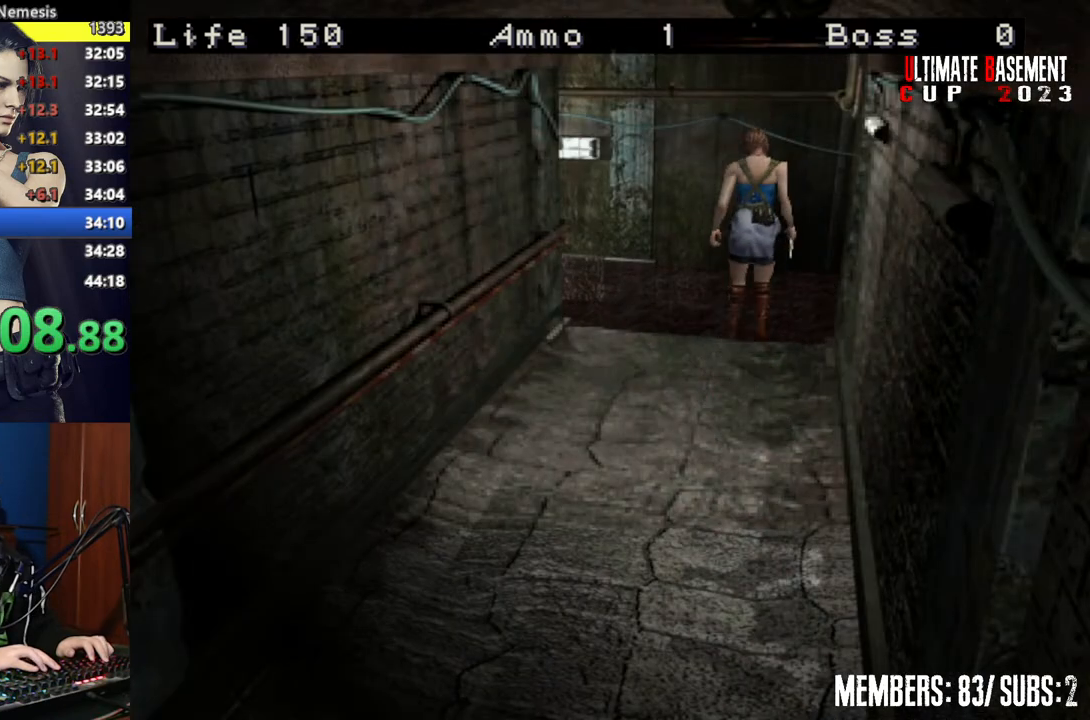
{"keys": ["a", "shift", "w"], "events": []}
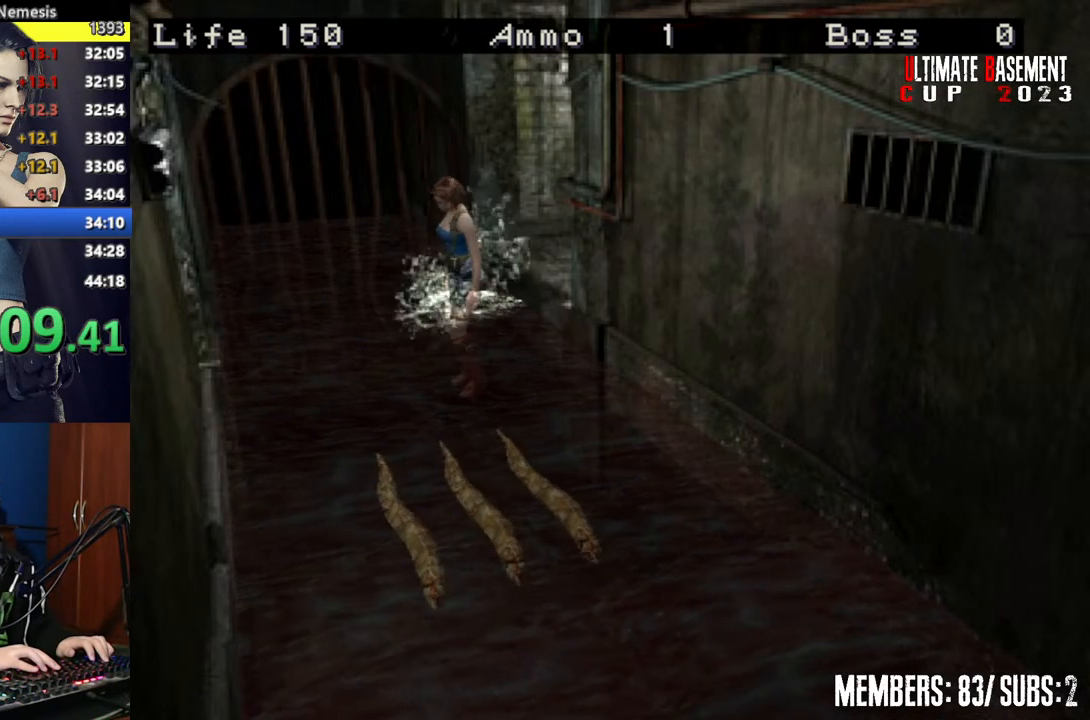
{"keys": ["a", "shift", "w"], "events": []}
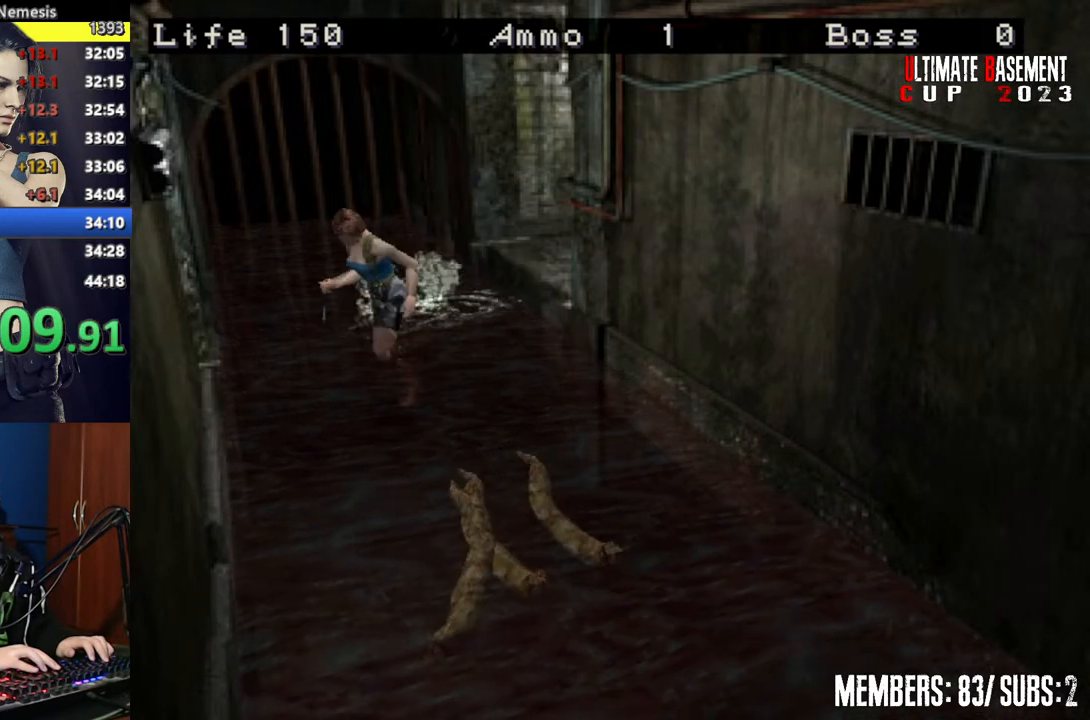
{"keys": ["shift", "w"], "events": [[350, "a", "up"]]}
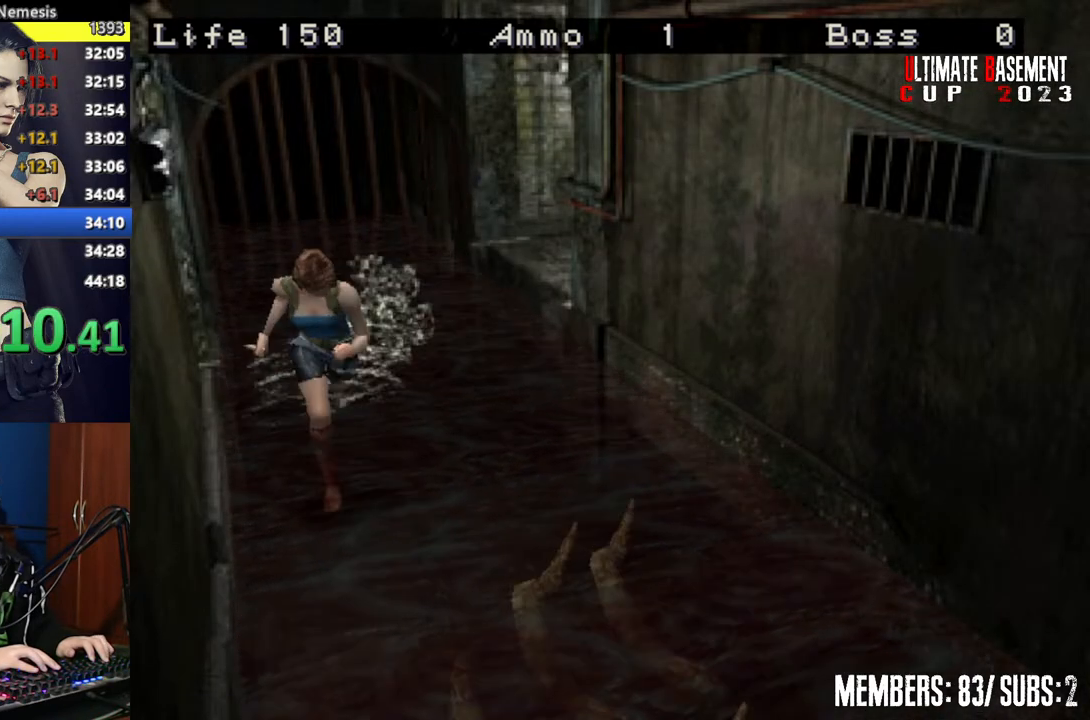
{"keys": ["shift", "w"], "events": [[200, "a", "down"], [217, "a", "up"]]}
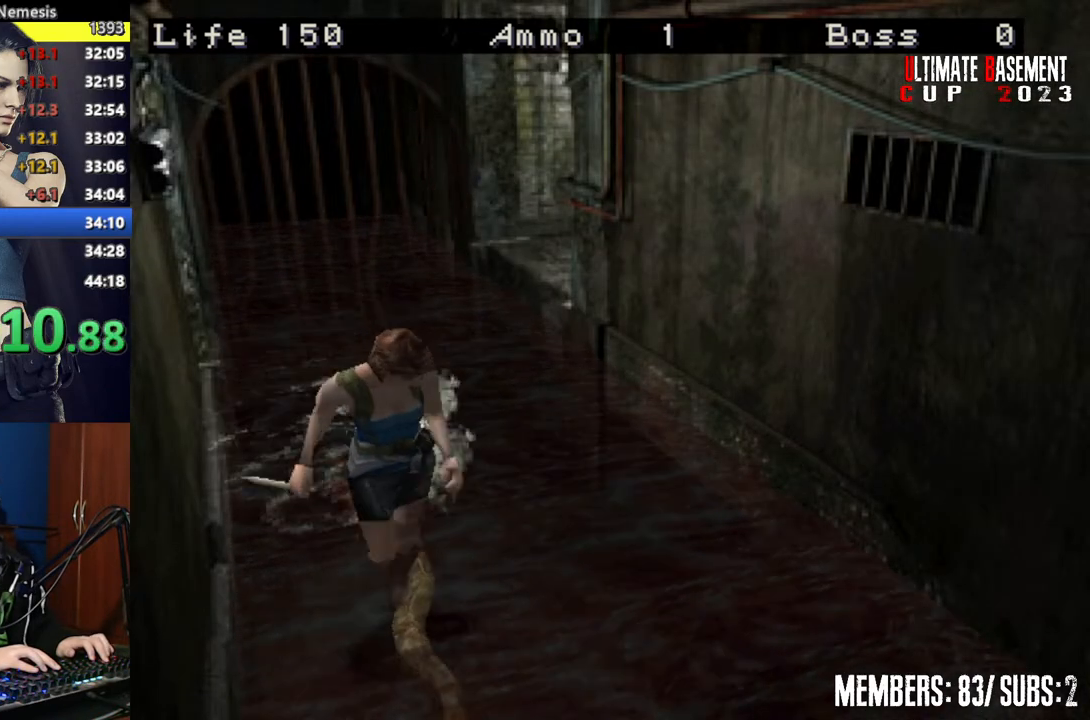
{"keys": ["shift", "w"], "events": []}
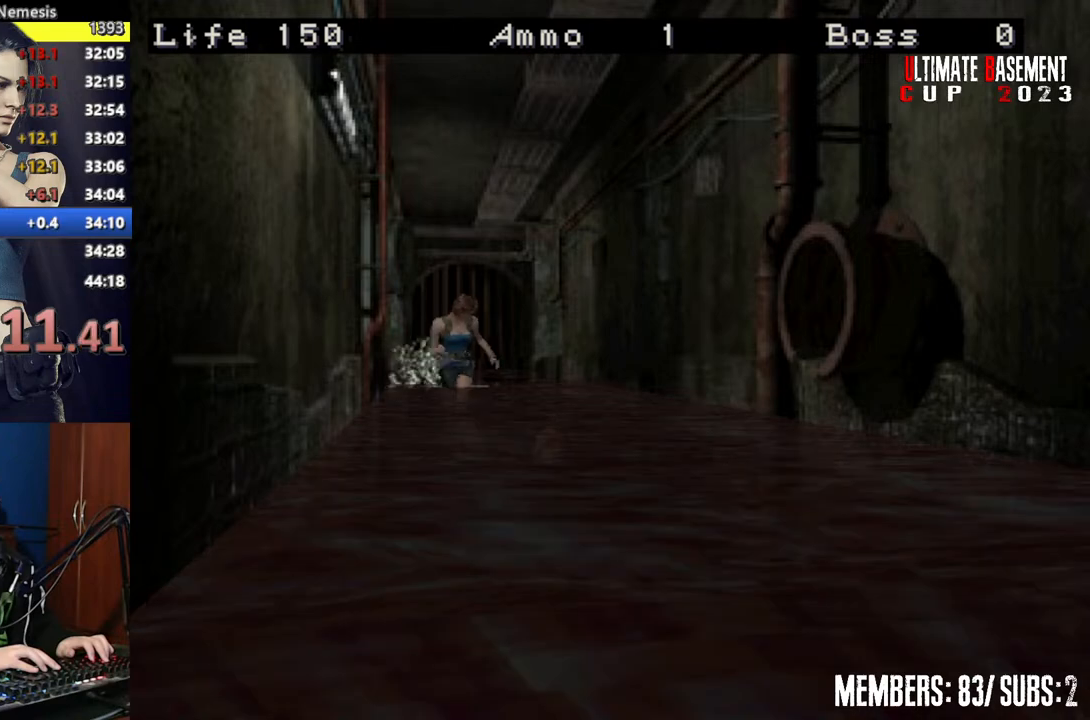
{"keys": ["shift", "w"], "events": []}
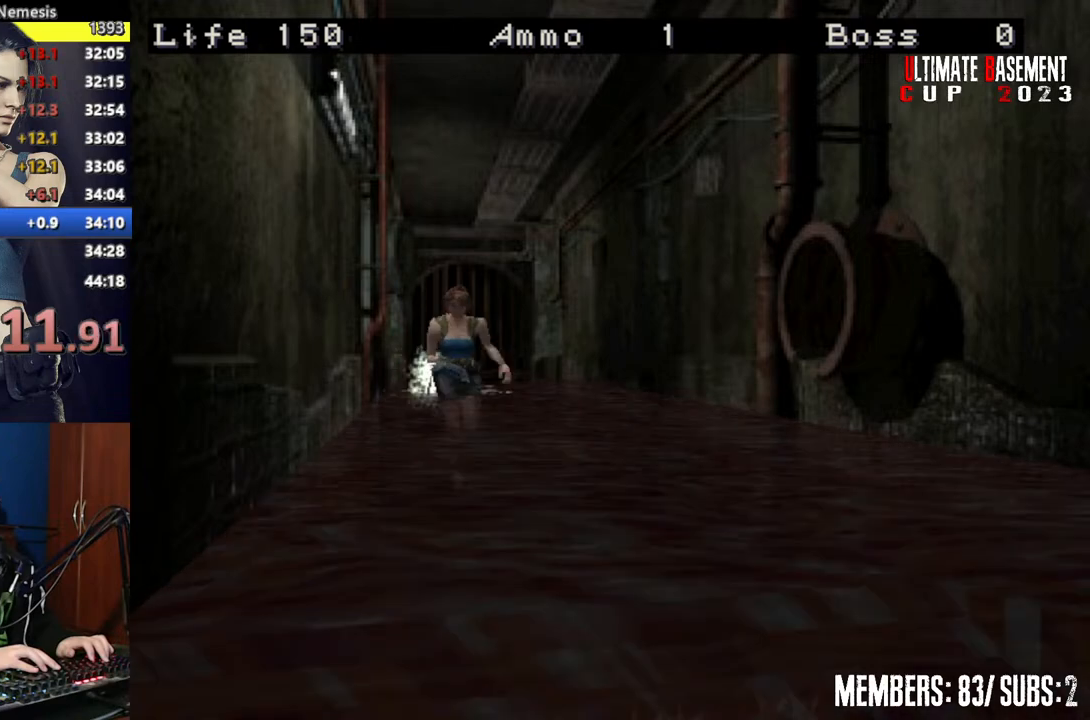
{"keys": ["shift", "w"], "events": []}
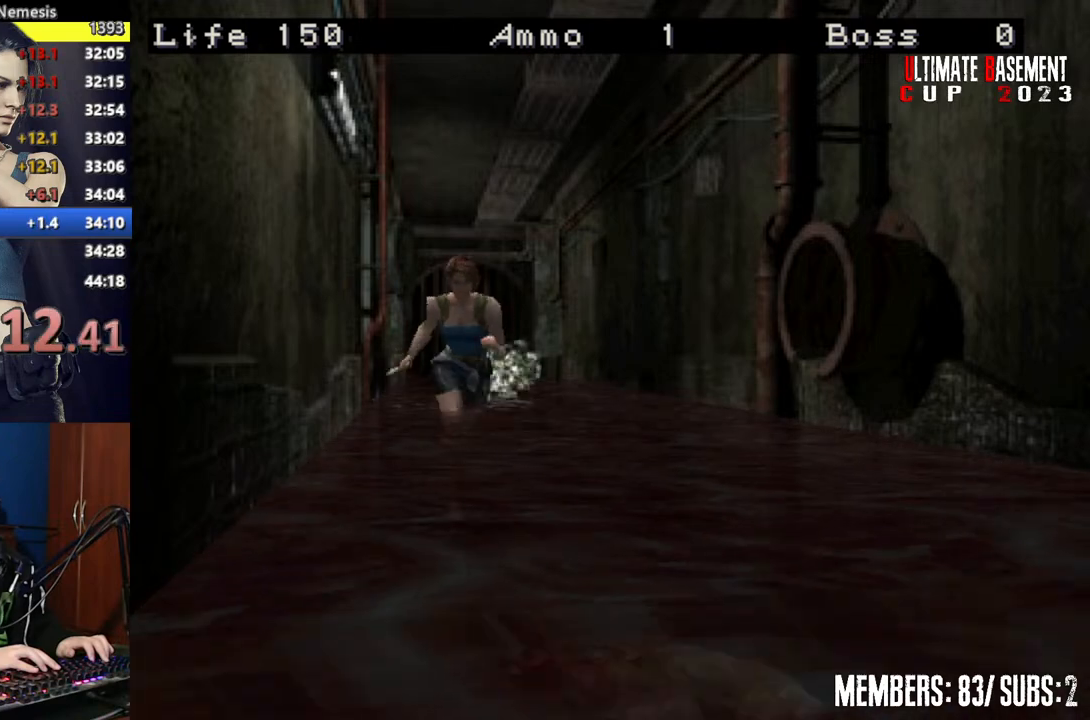
{"keys": ["shift", "w"], "events": []}
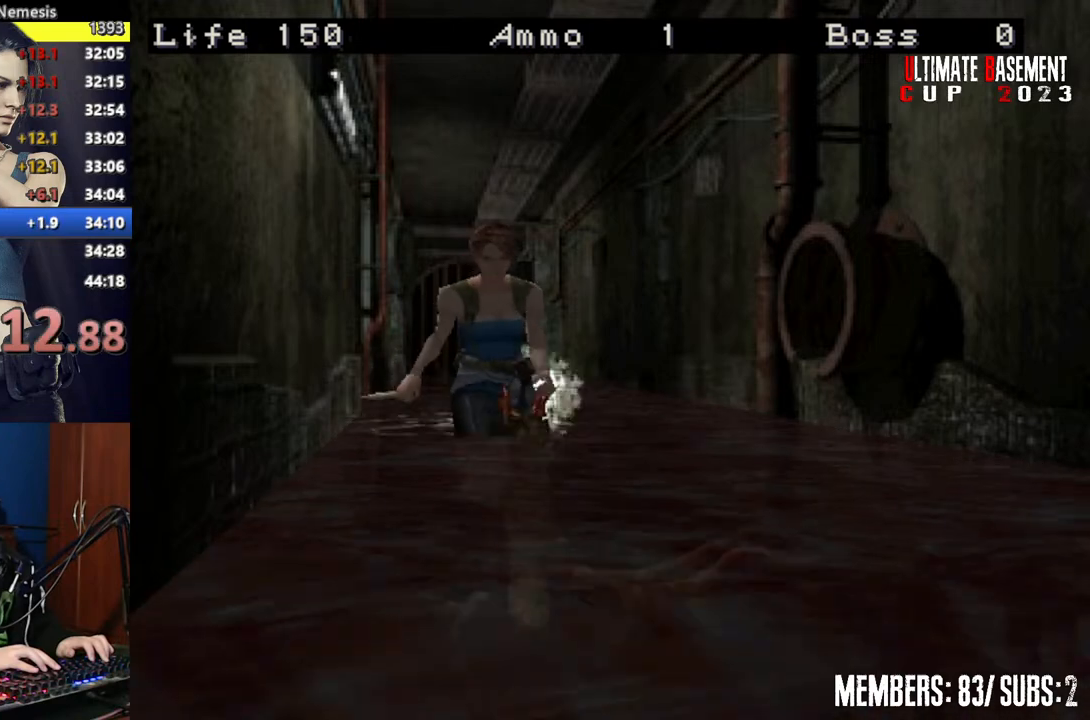
{"keys": ["shift", "w"], "events": []}
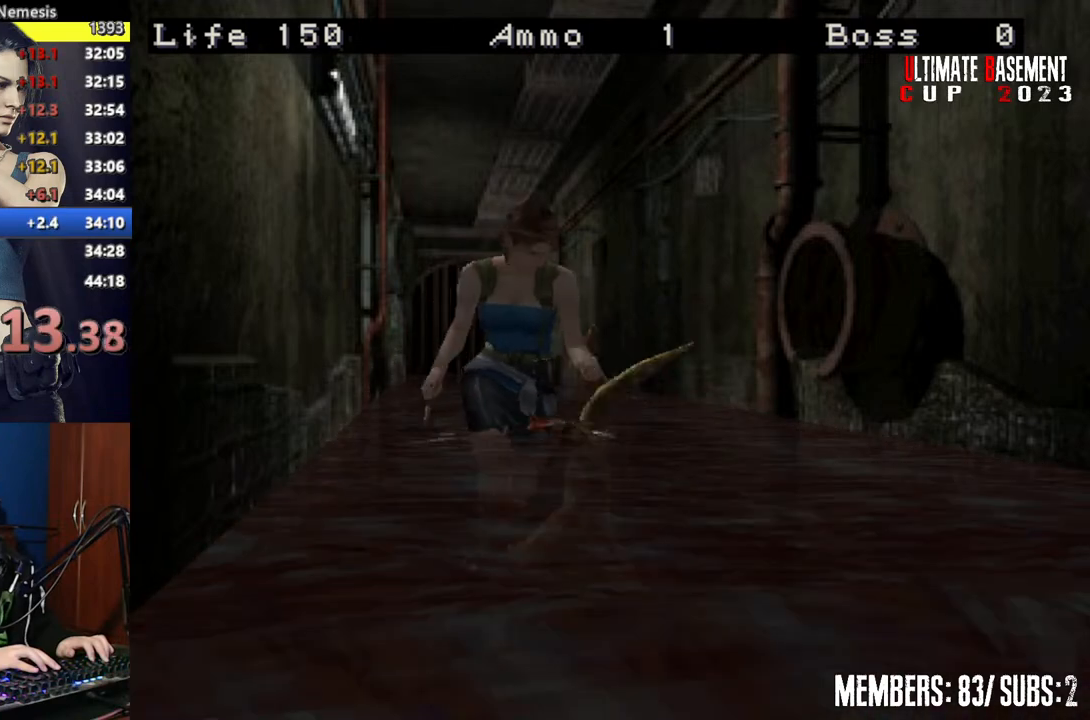
{"keys": ["shift", "w"], "events": [[267, "a", "down"], [367, "d", "down"], [417, "a", "up"], [467, "d", "up"]]}
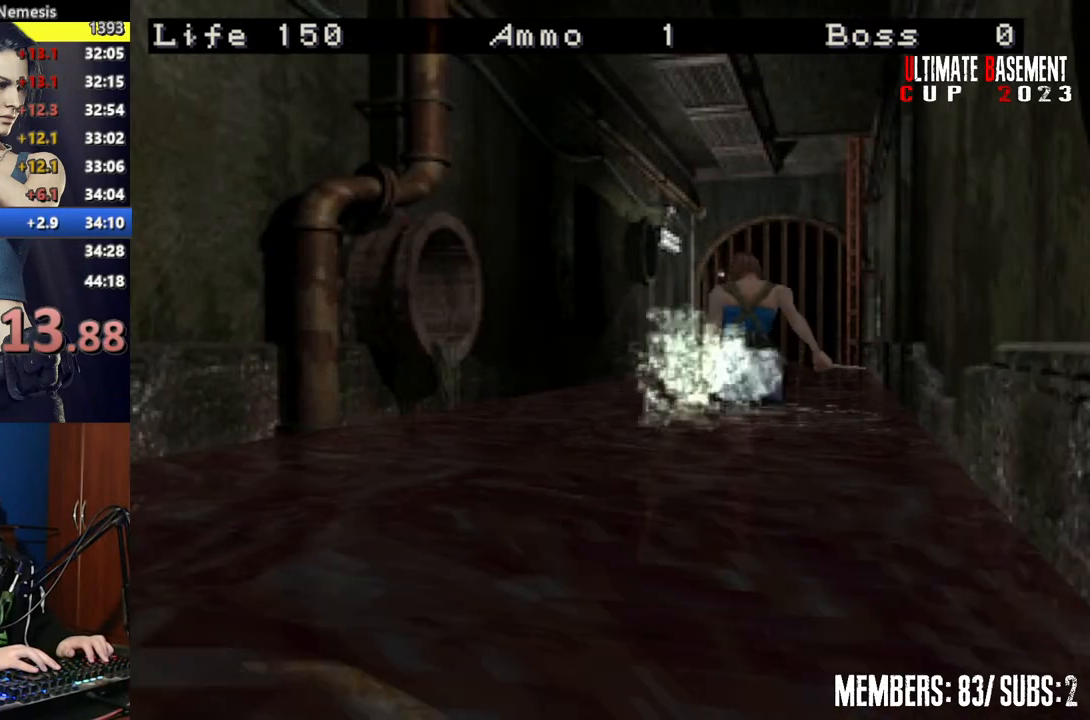
{"keys": ["d", "shift", "w"], "events": [[100, "d", "down"], [150, "a", "down"], [150, "d", "up"], [250, "a", "up"], [250, "d", "down"], [350, "a", "down"], [350, "d", "up"], [450, "a", "up"], [450, "d", "down"]]}
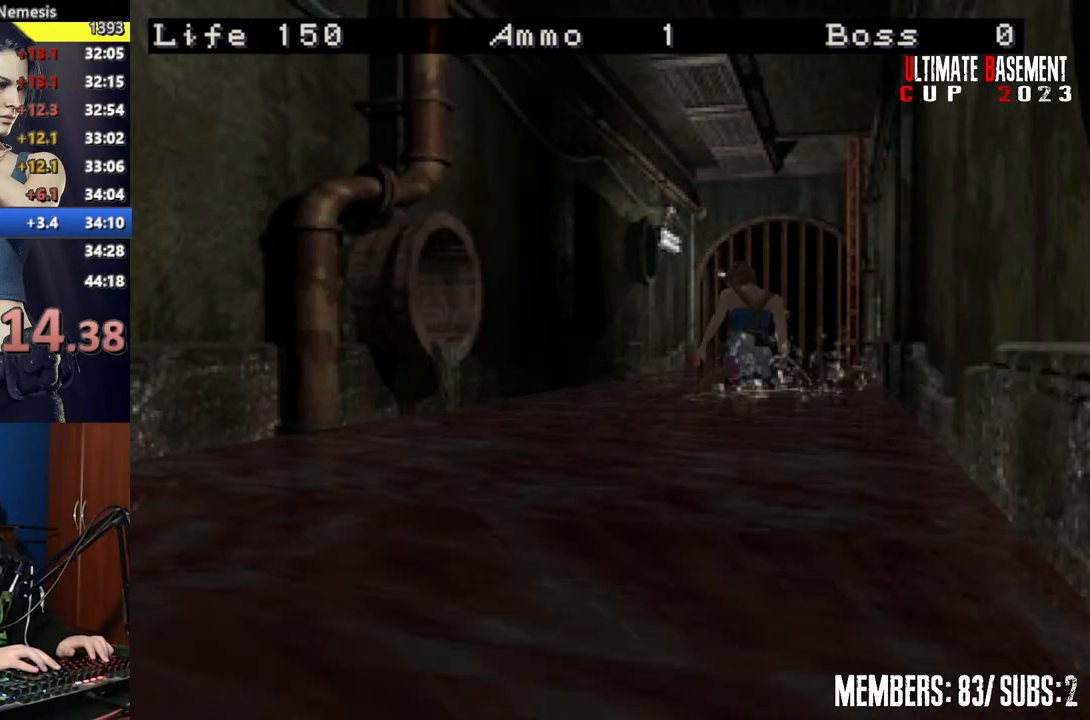
{"keys": ["shift", "w"], "events": [[17, "a", "down"], [17, "d", "up"], [67, "a", "up"], [67, "d", "down"], [167, "a", "down"], [167, "d", "up"], [250, "a", "up"], [250, "d", "down"], [350, "a", "down"], [350, "d", "up"], [450, "a", "up"], [450, "d", "down"], [500, "d", "up"]]}
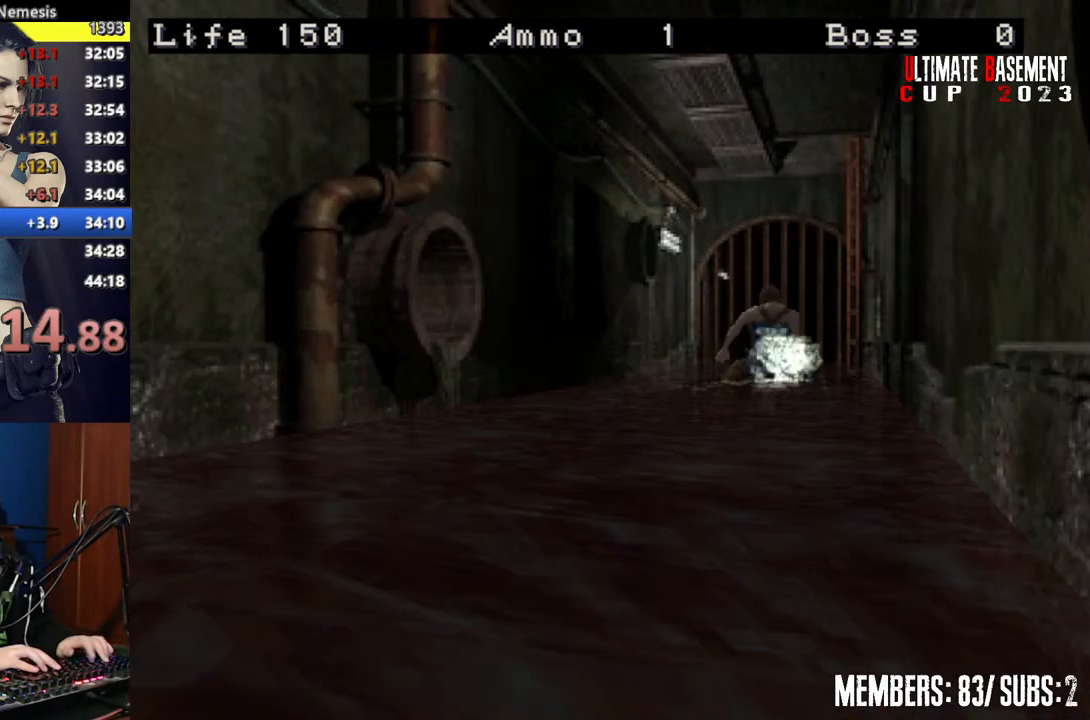
{"keys": ["a", "d", "shift", "w"], "events": [[50, "a", "down"], [100, "a", "up"], [100, "d", "down"], [200, "a", "down"], [200, "d", "up"], [267, "a", "up"], [267, "d", "down"], [367, "a", "down"], [367, "d", "up"], [417, "a", "up"], [467, "d", "down"], [500, "a", "down"]]}
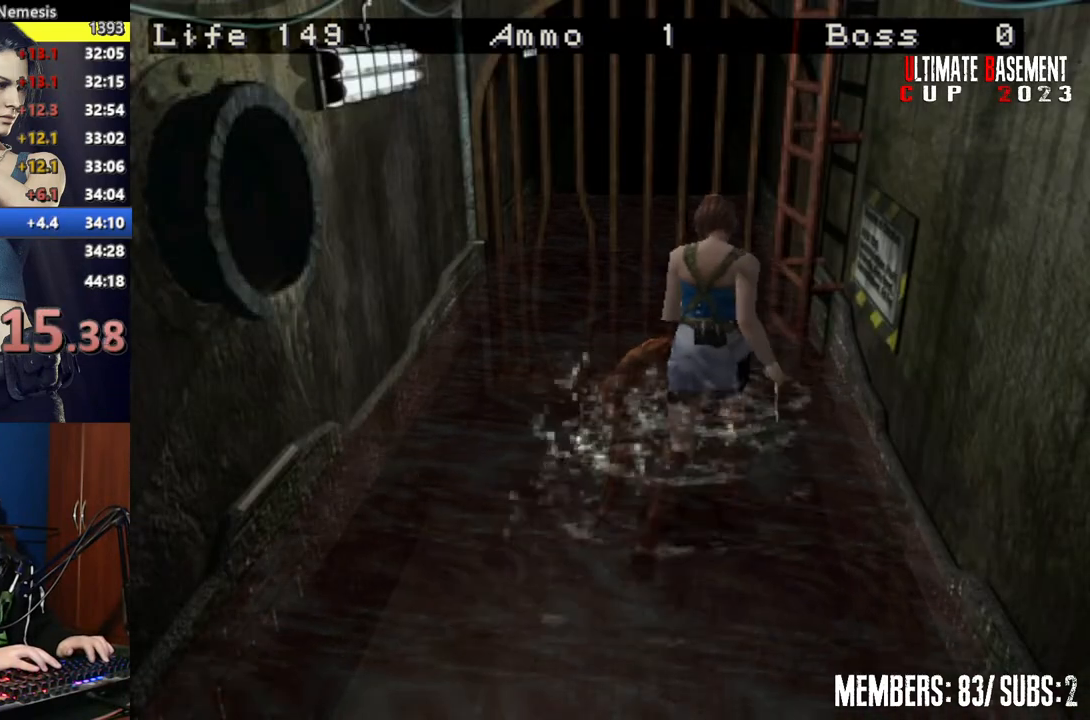
{"keys": ["shift", "w"], "events": [[50, "d", "up"], [100, "d", "down"], [150, "a", "up"], [150, "semicolon", "down"], [250, "a", "down"], [250, "d", "up"], [250, "semicolon", "up"], [300, "a", "up"], [300, "d", "down"], [400, "a", "down"], [400, "d", "up"], [400, "semicolon", "down"], [467, "a", "up"], [467, "semicolon", "up"]]}
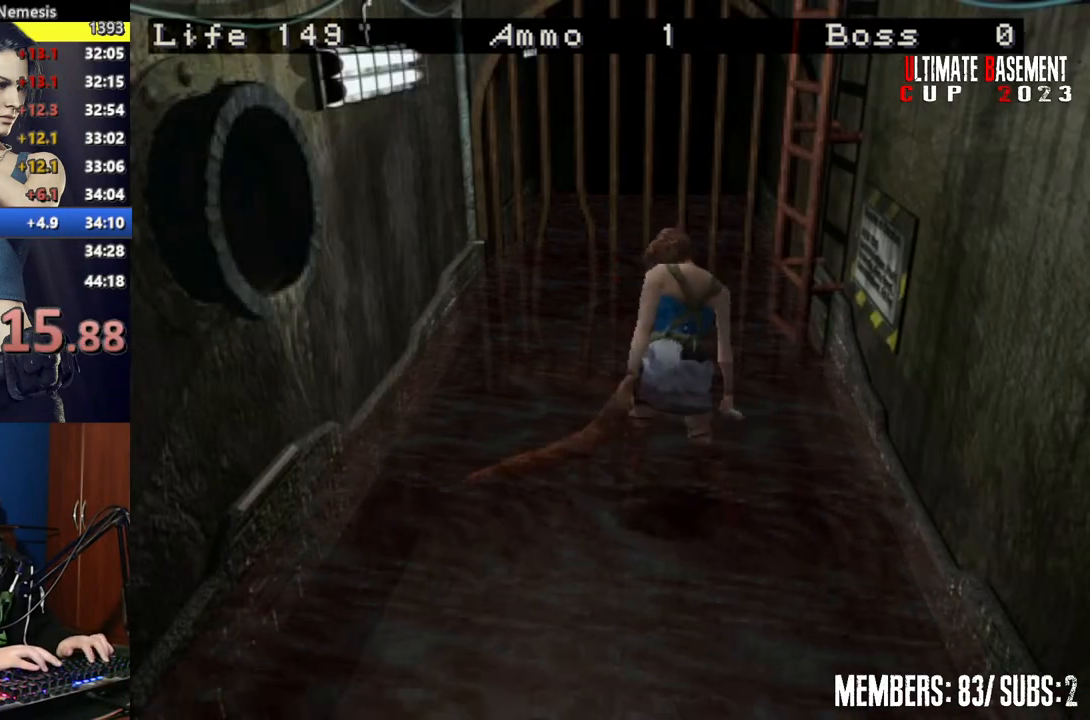
{"keys": ["d", "shift", "w"], "events": [[17, "d", "down"]]}
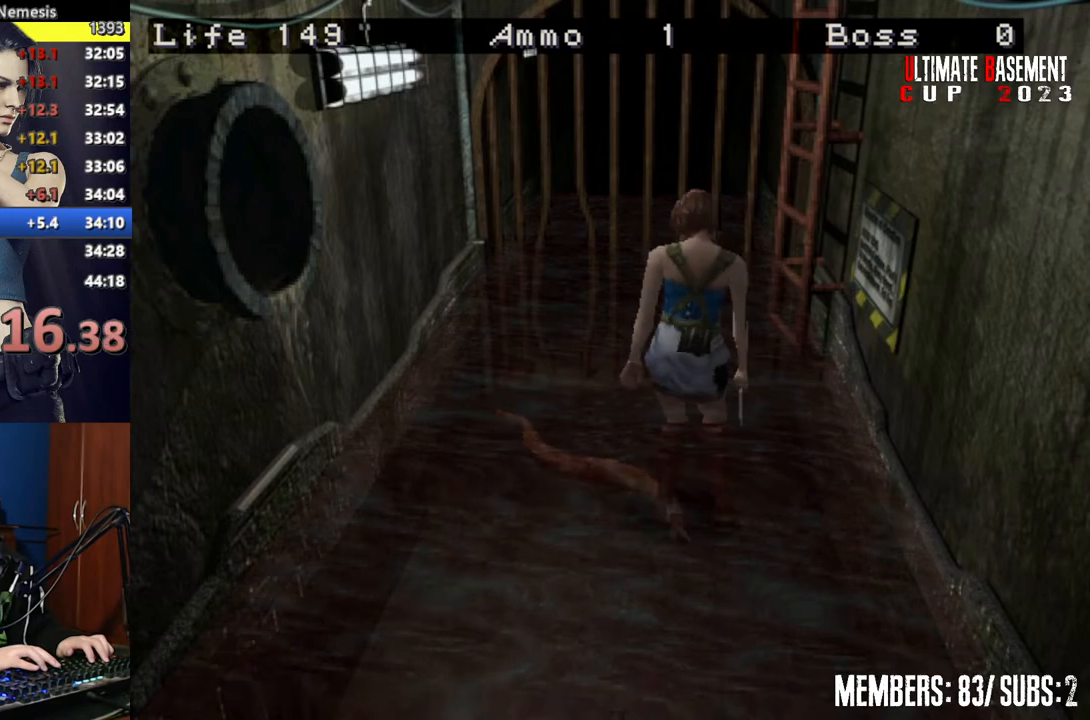
{"keys": ["d", "shift", "w"], "events": [[367, "semicolon", "down"], [467, "semicolon", "up"]]}
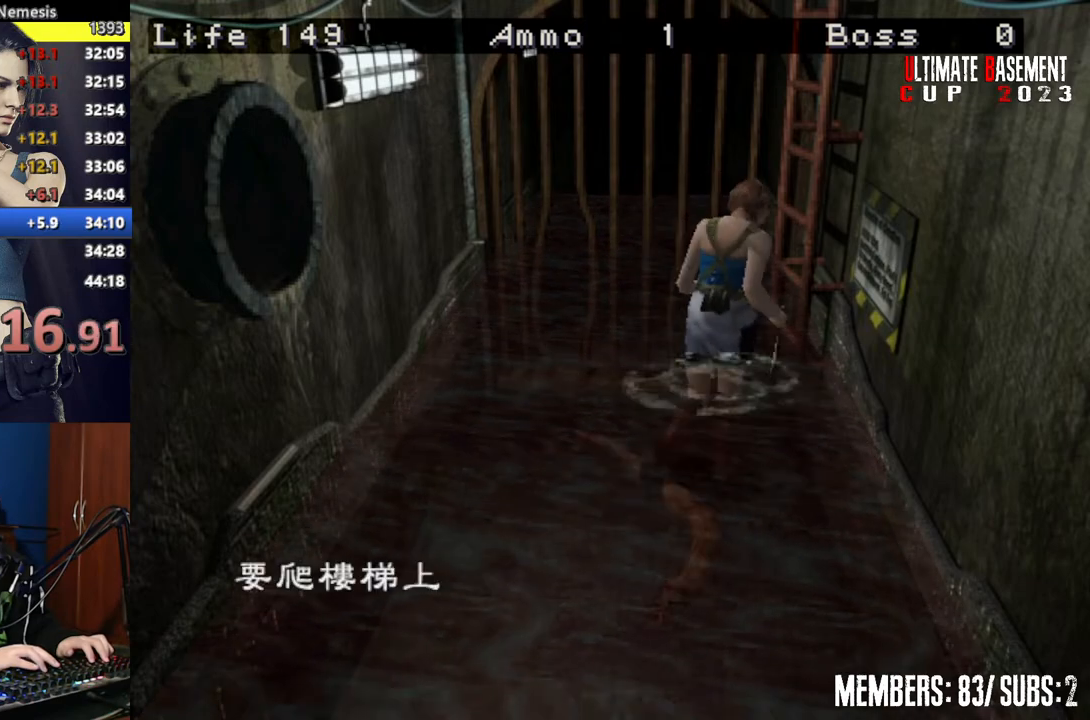
{"keys": ["shift"], "events": [[100, "d", "up"], [100, "semicolon", "down"], [150, "semicolon", "up"], [150, "w", "up"], [250, "semicolon", "down"], [300, "semicolon", "up"], [350, "q", "down"], [450, "q", "up"], [450, "semicolon", "down"], [467, "semicolon", "up"]]}
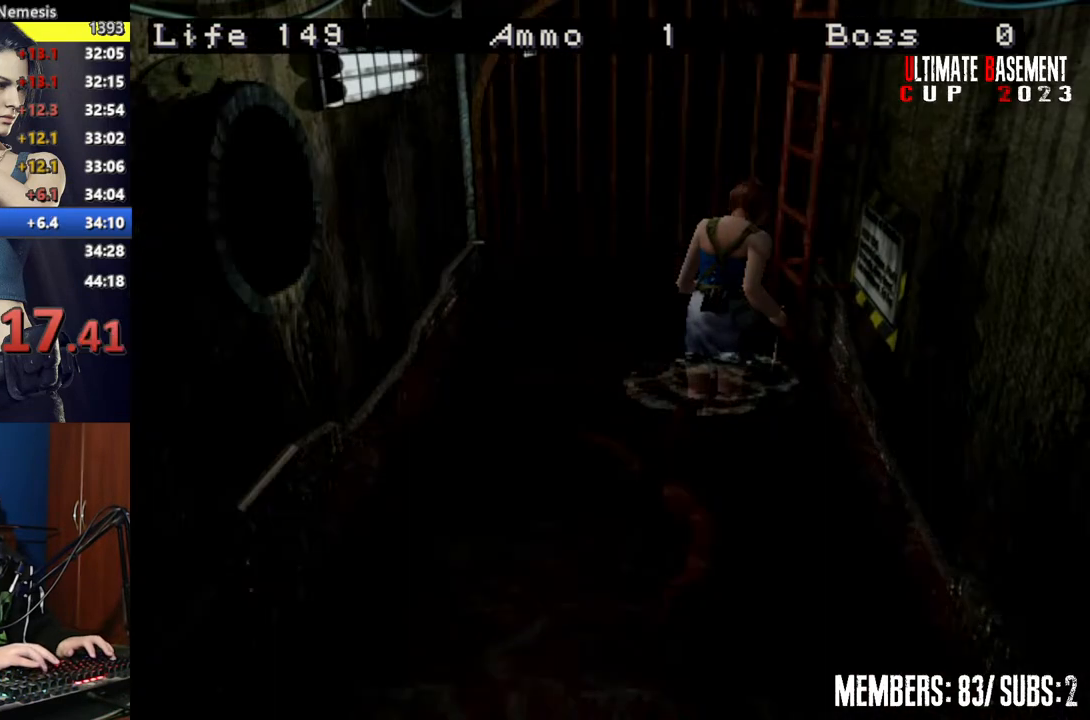
{"keys": ["a", "shift", "w"], "events": [[67, "semicolon", "down"], [117, "semicolon", "up"], [250, "w", "down"], [350, "a", "down"]]}
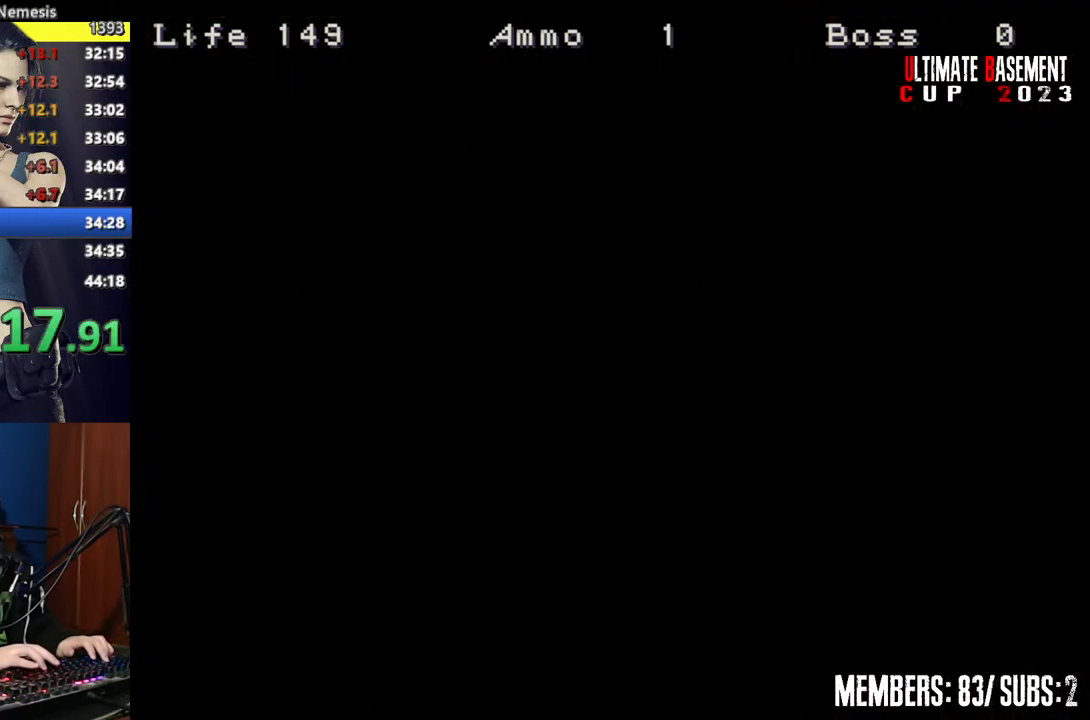
{"keys": ["a", "shift", "w"], "events": []}
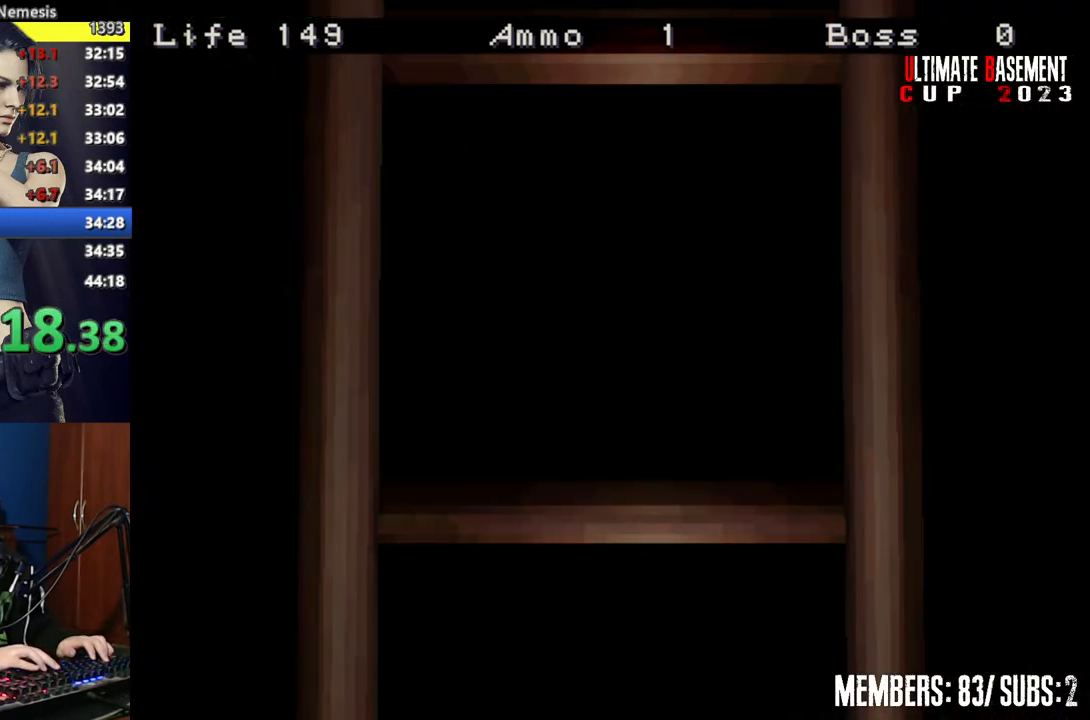
{"keys": ["a", "shift", "w"], "events": [[300, "space", "down"], [400, "space", "up"]]}
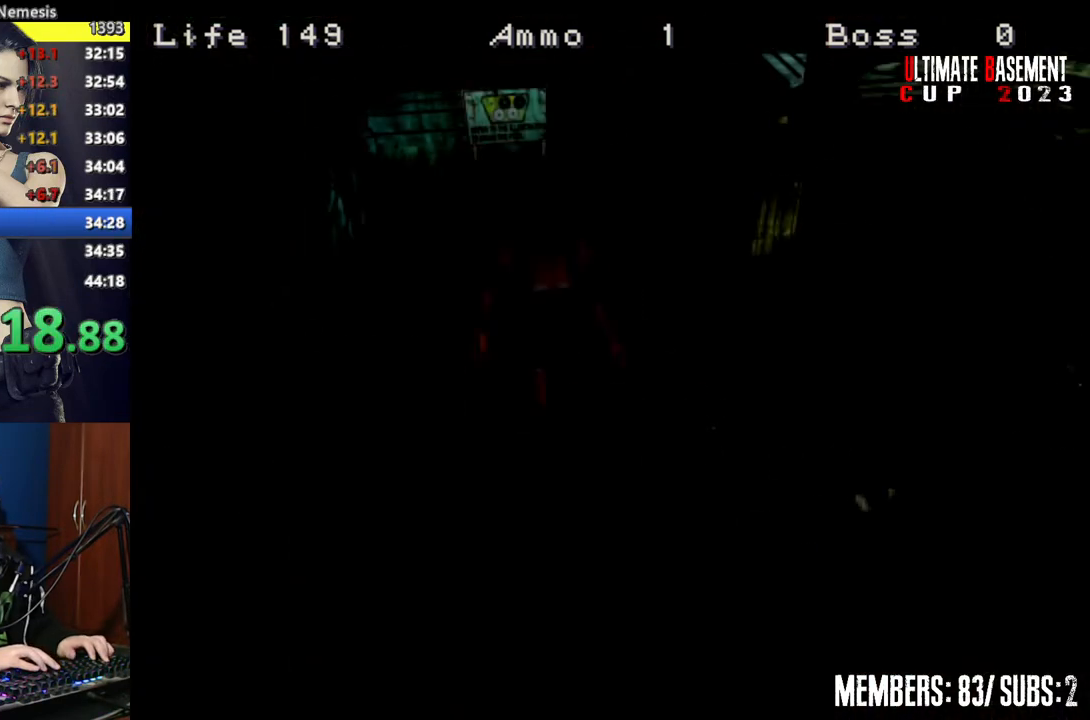
{"keys": ["a", "shift", "w"], "events": []}
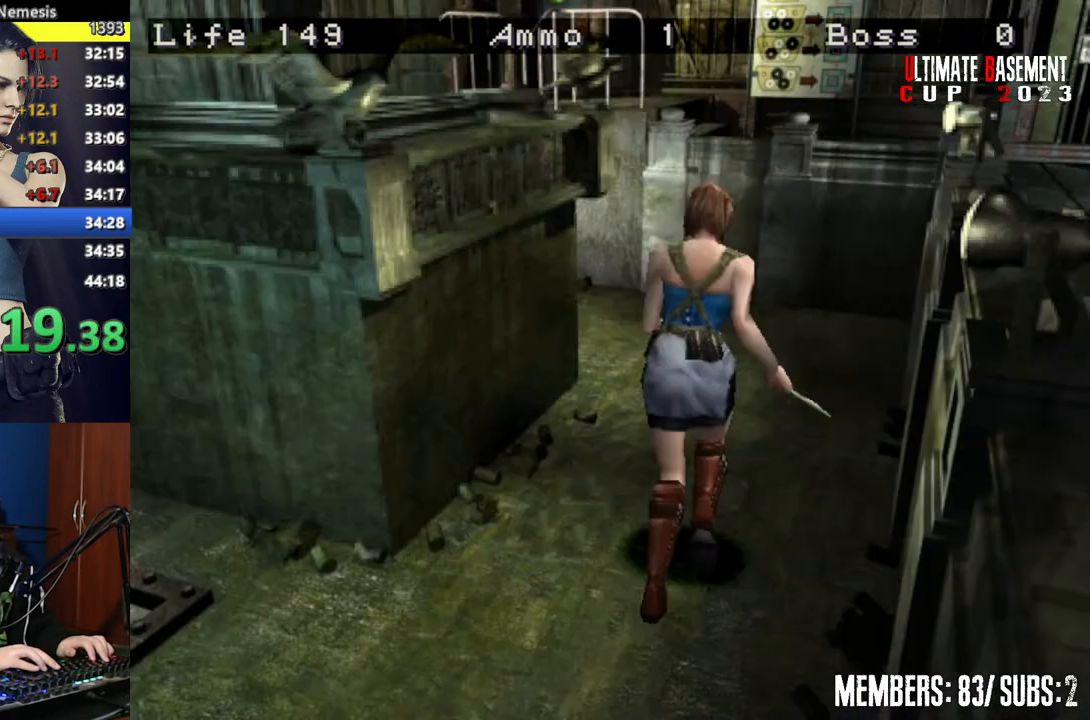
{"keys": ["a", "shift", "w"], "events": [[50, "a", "up"], [267, "a", "down"]]}